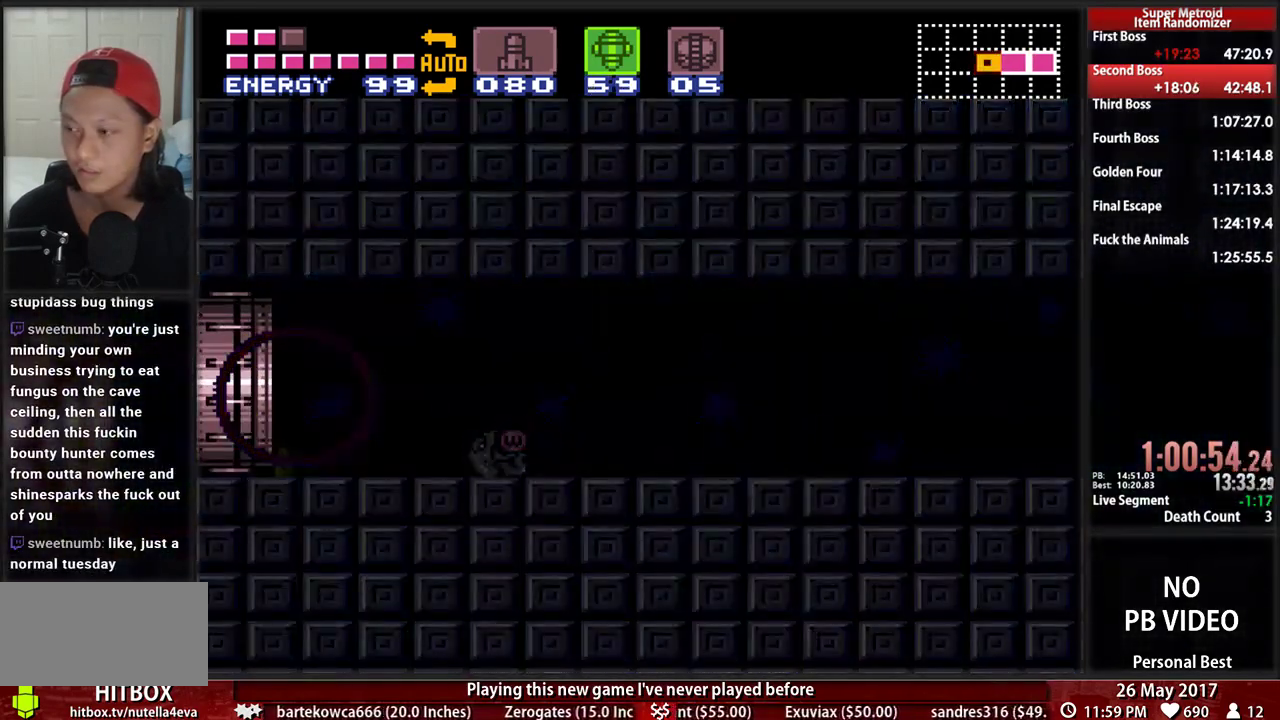
Gameplay with a controller (Nintendo layout); each line is a JSON object with the inputs held at the frame after it. "events" lists button and stick changes between this image and that frame as [ms after this image, input, new state], when the widget could be followed in between. Not read: L3 R3.
{"buttons": ["B", "DPAD_LEFT"], "events": [[138, "B", "down"], [172, "L1", "down"], [207, "R1", "down"], [362, "L1", "up"], [362, "R1", "up"]]}
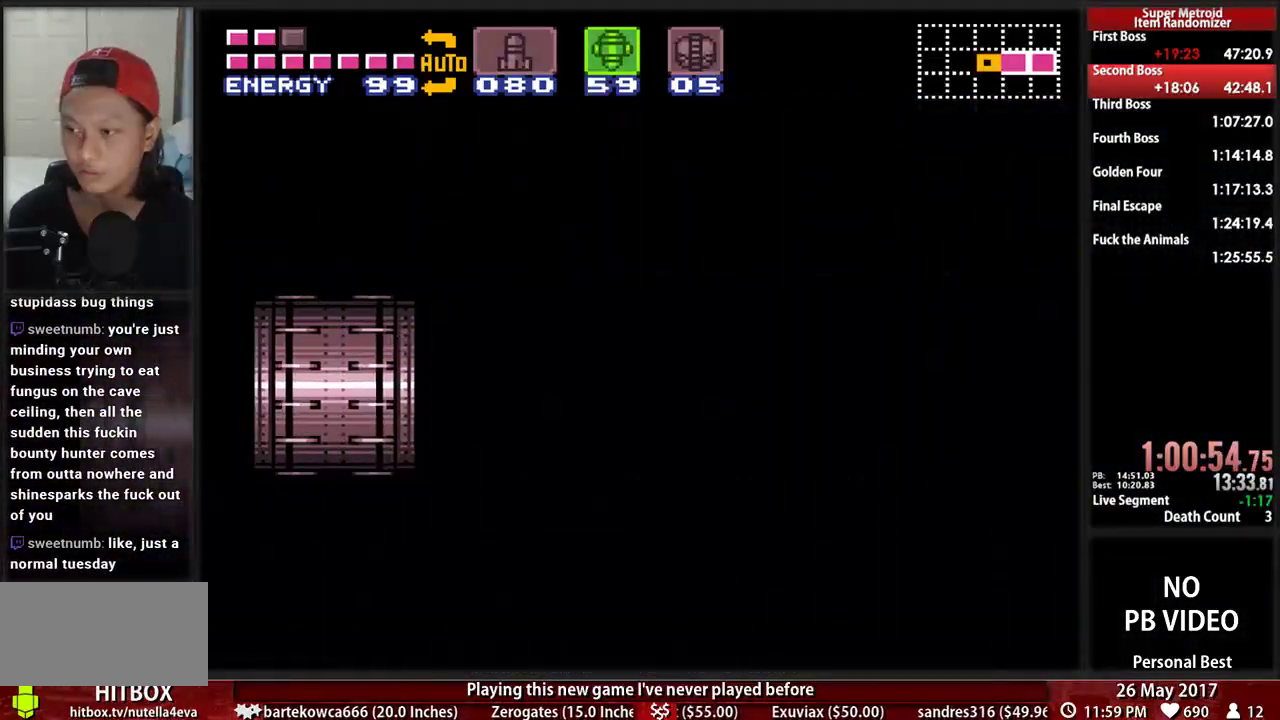
{"buttons": ["B", "DPAD_LEFT"], "events": []}
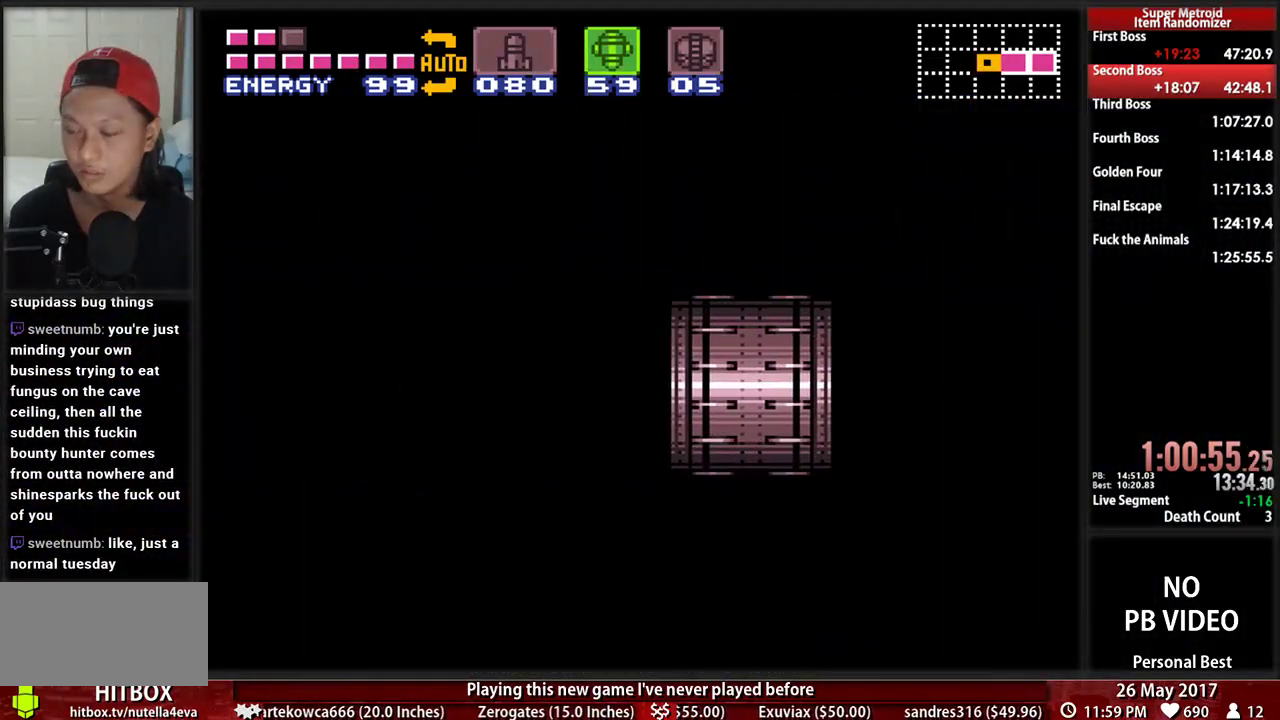
{"buttons": ["B", "DPAD_LEFT"], "events": []}
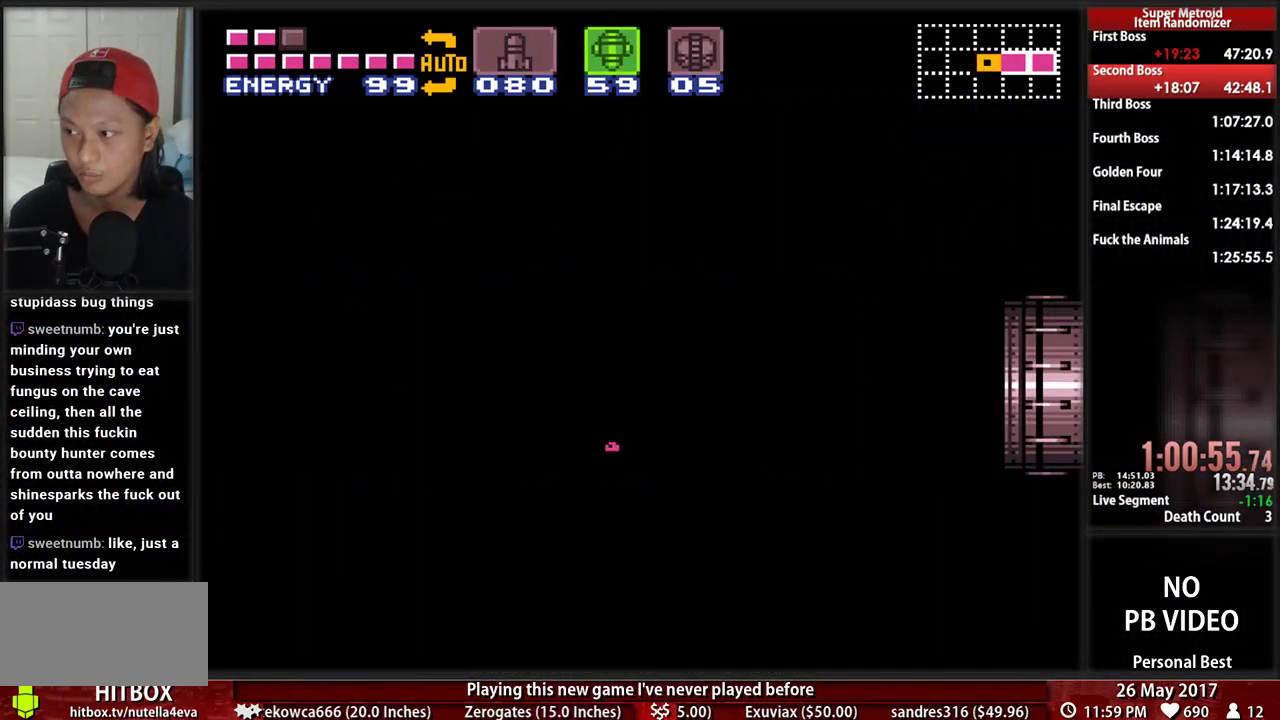
{"buttons": ["B", "DPAD_LEFT"], "events": []}
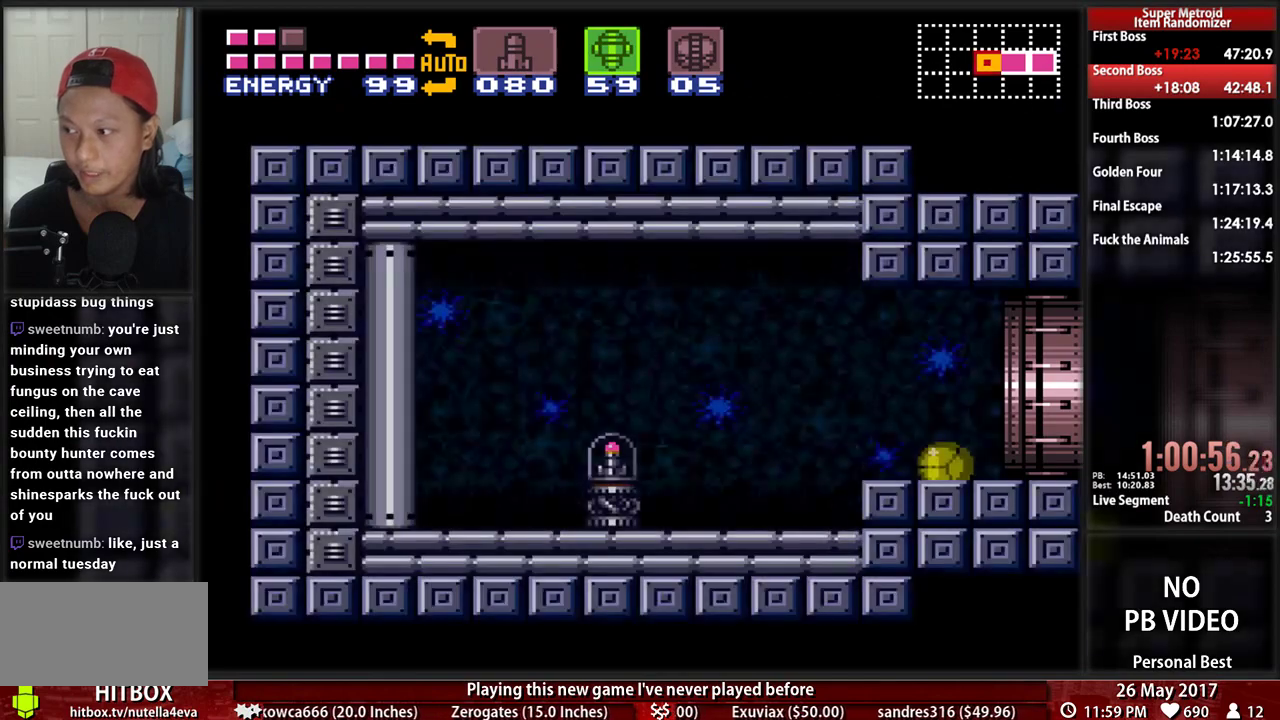
{"buttons": ["B", "DPAD_LEFT"], "events": [[345, "A", "down"], [466, "A", "up"]]}
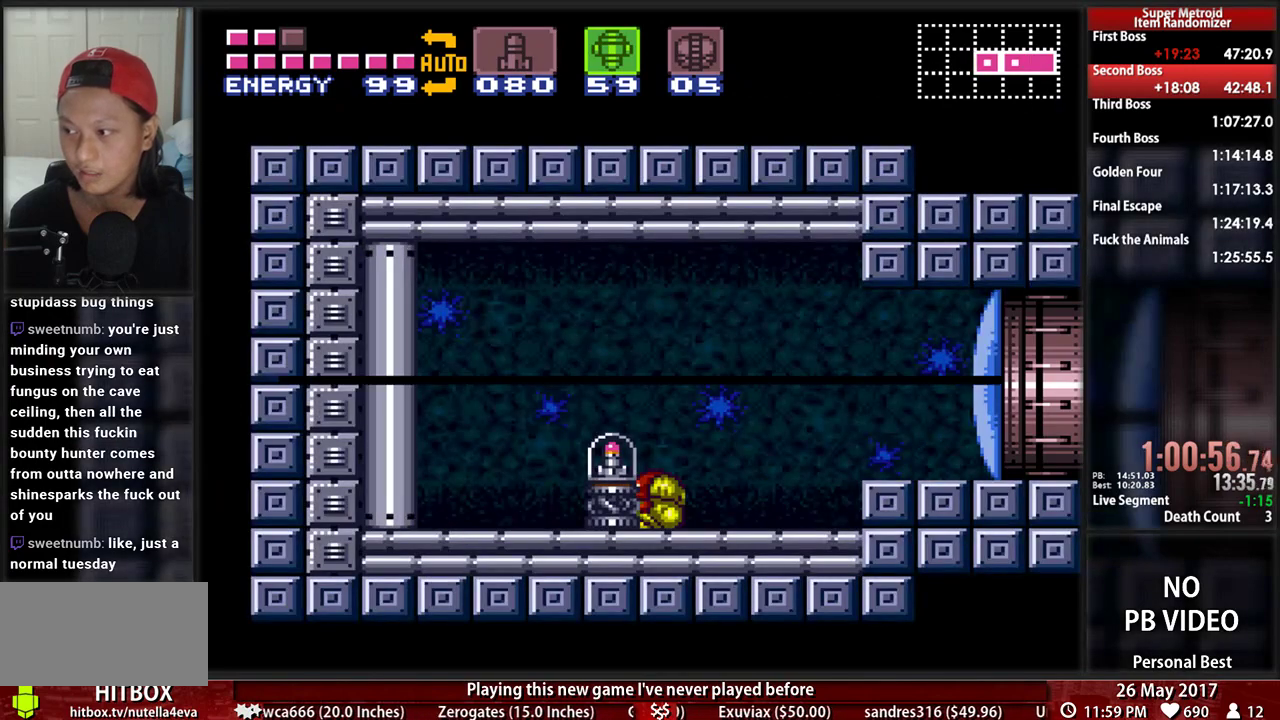
{"buttons": ["SELECT"], "events": [[241, "B", "up"], [466, "DPAD_LEFT", "up"], [500, "SELECT", "down"]]}
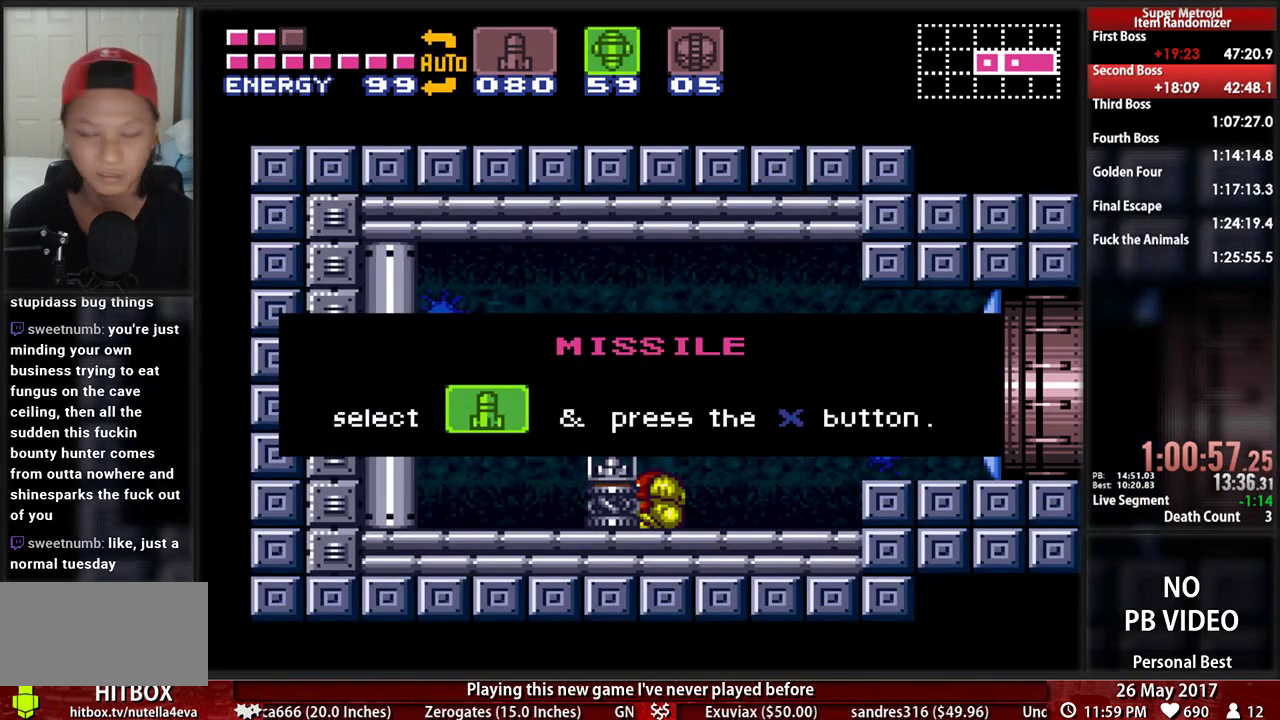
{"buttons": ["SELECT"], "events": []}
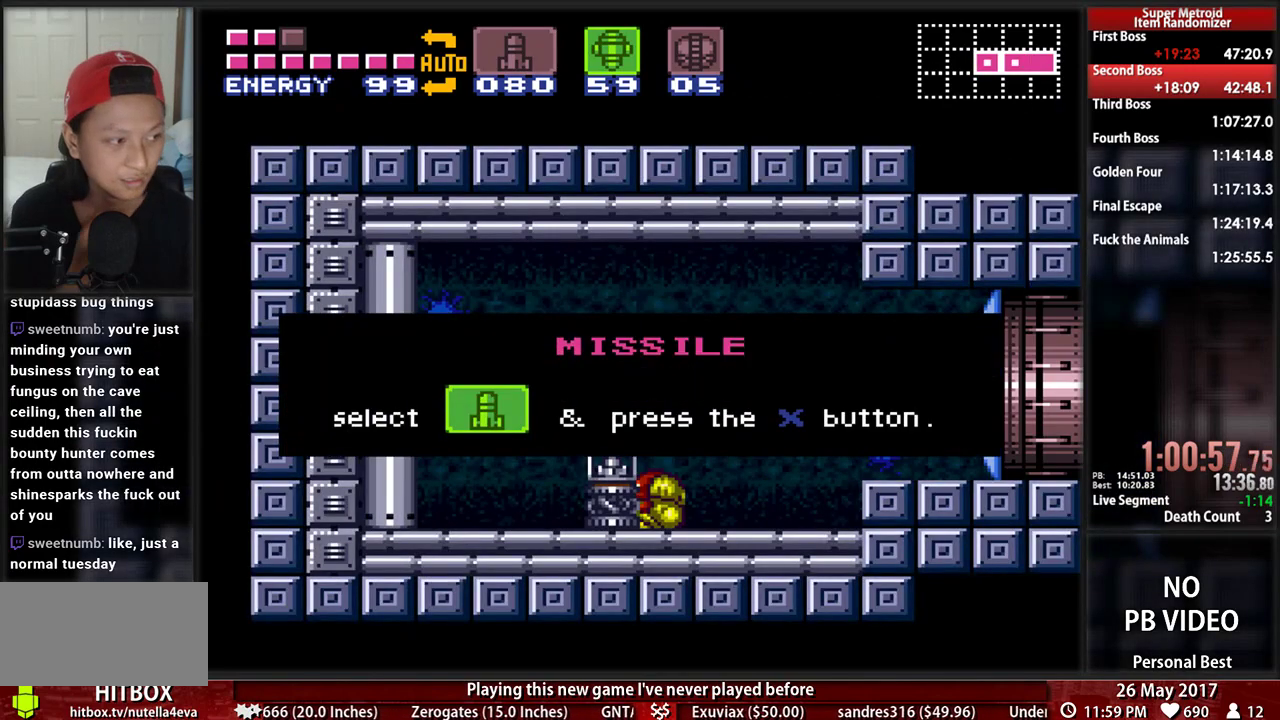
{"buttons": ["SELECT"], "events": []}
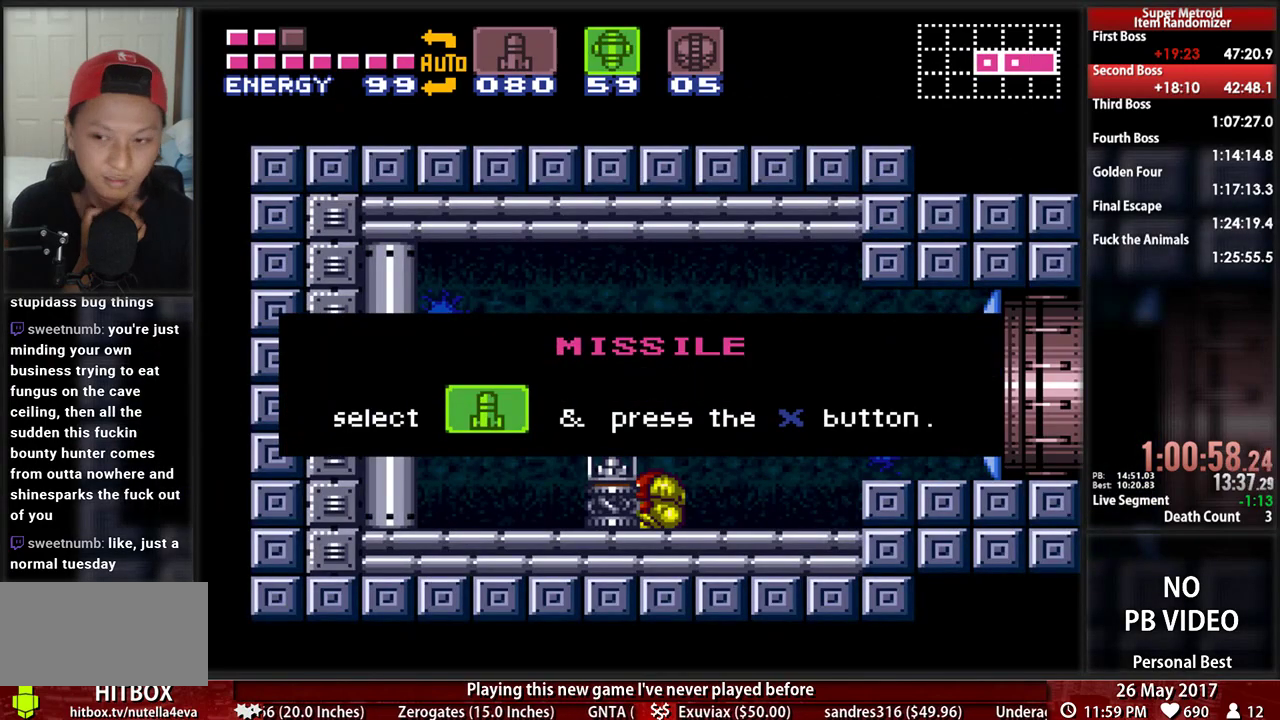
{"buttons": ["SELECT"], "events": []}
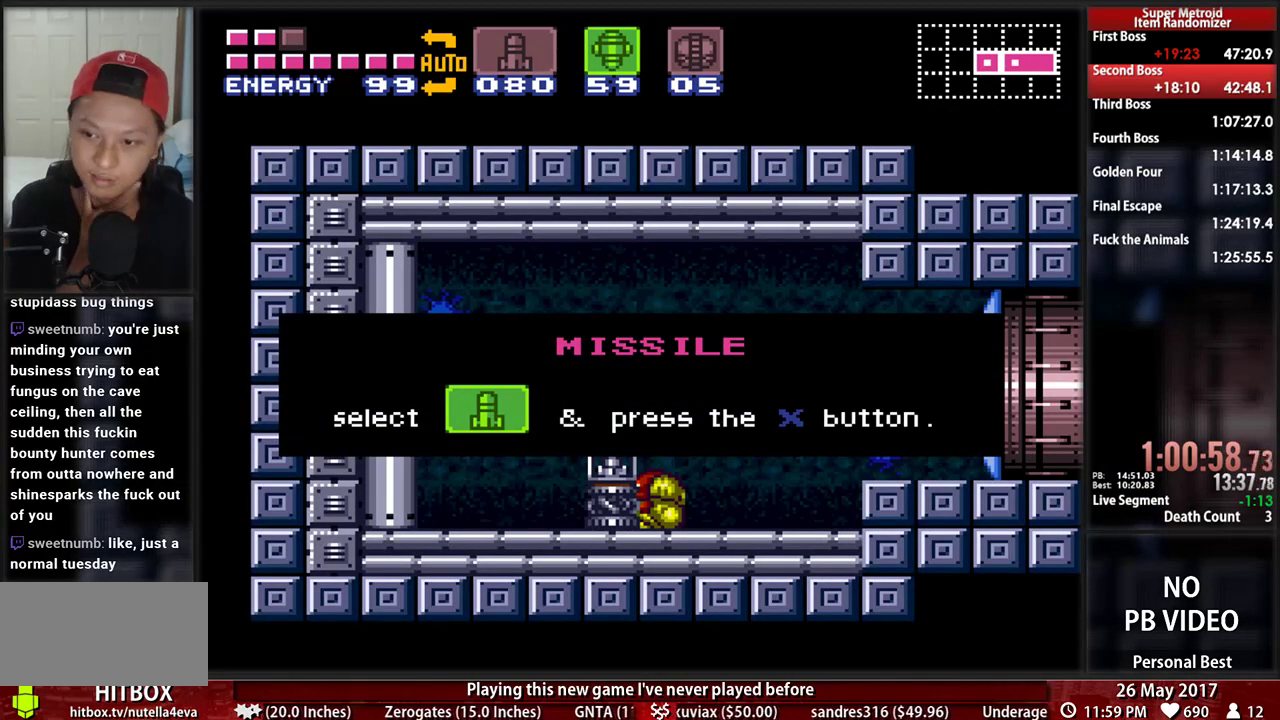
{"buttons": ["SELECT"], "events": []}
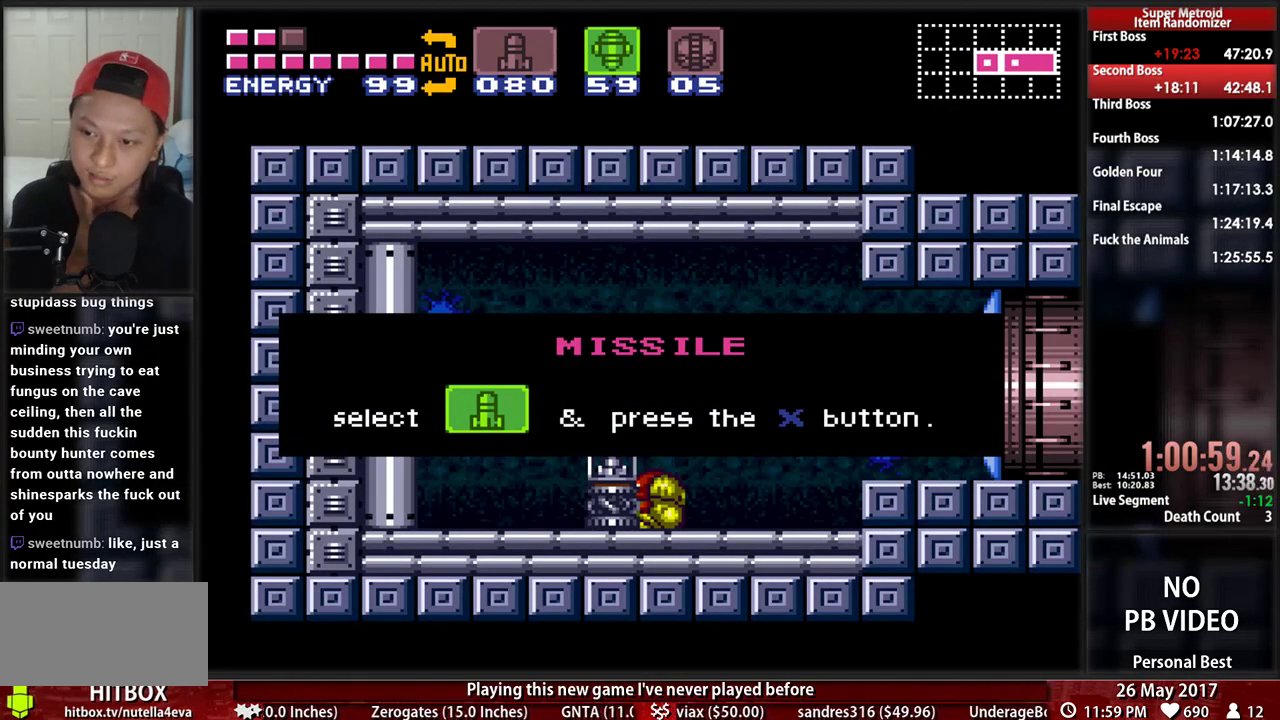
{"buttons": ["SELECT"], "events": []}
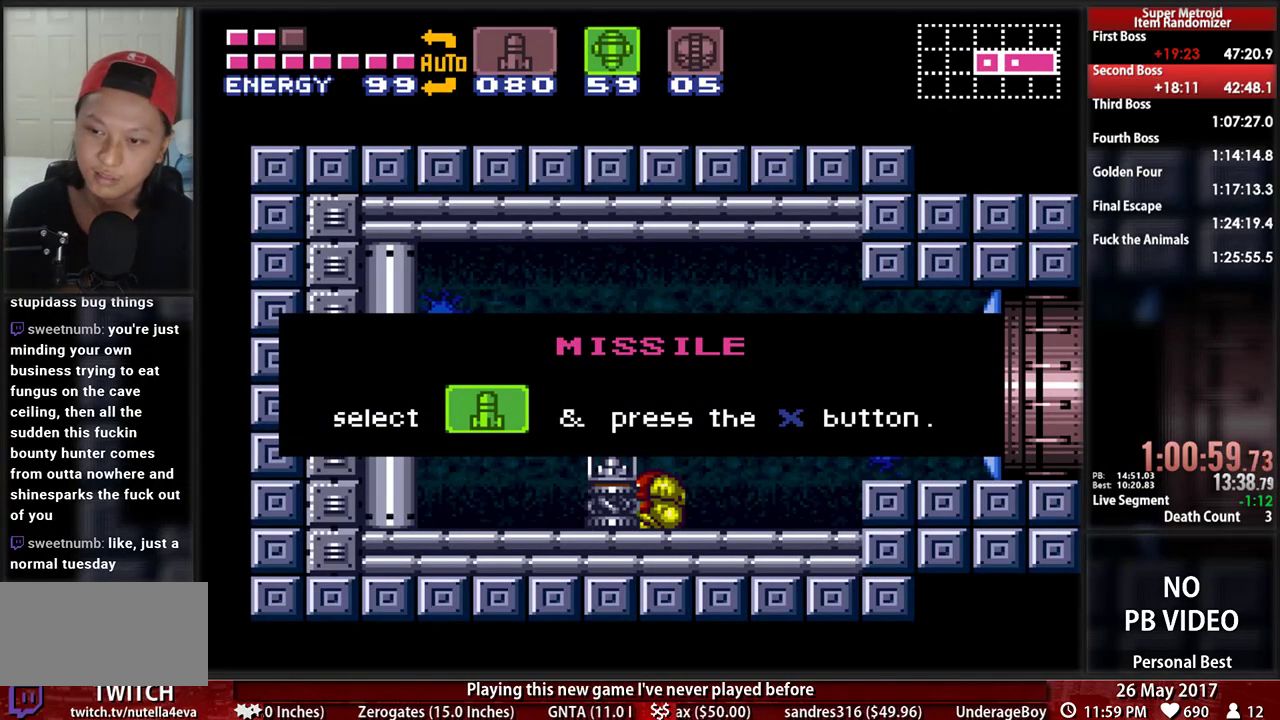
{"buttons": ["SELECT"], "events": []}
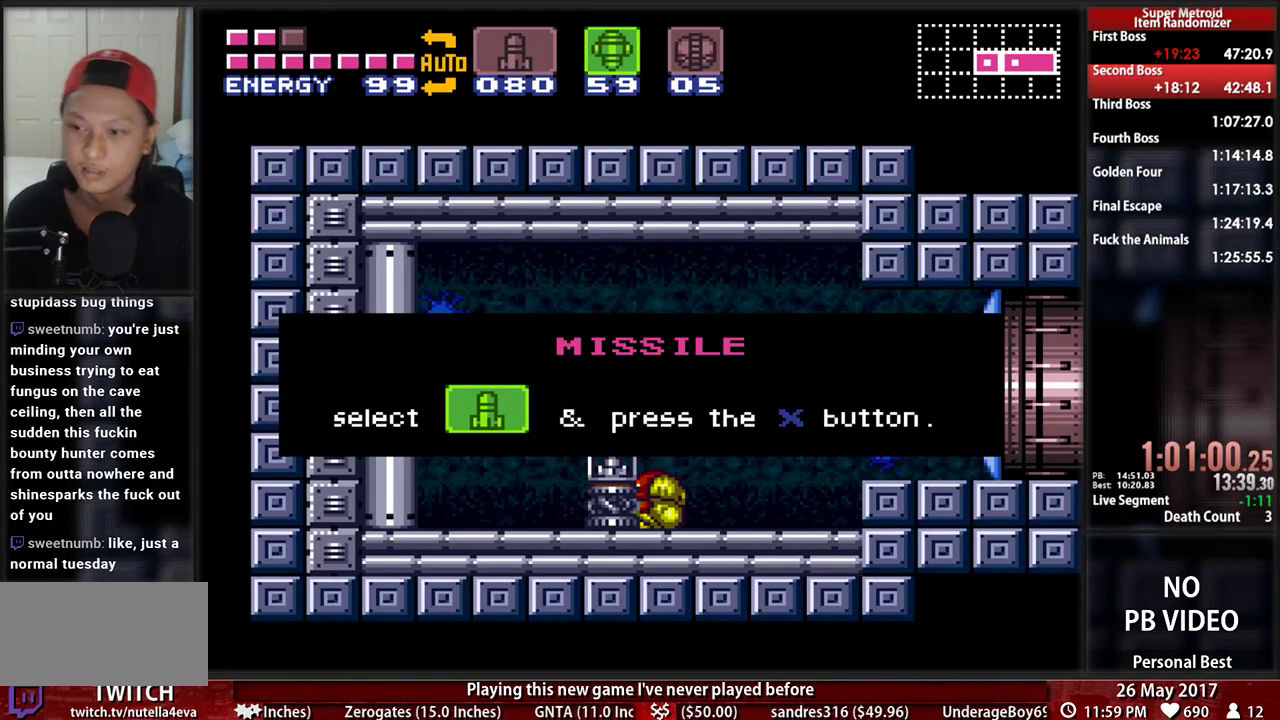
{"buttons": ["SELECT"], "events": []}